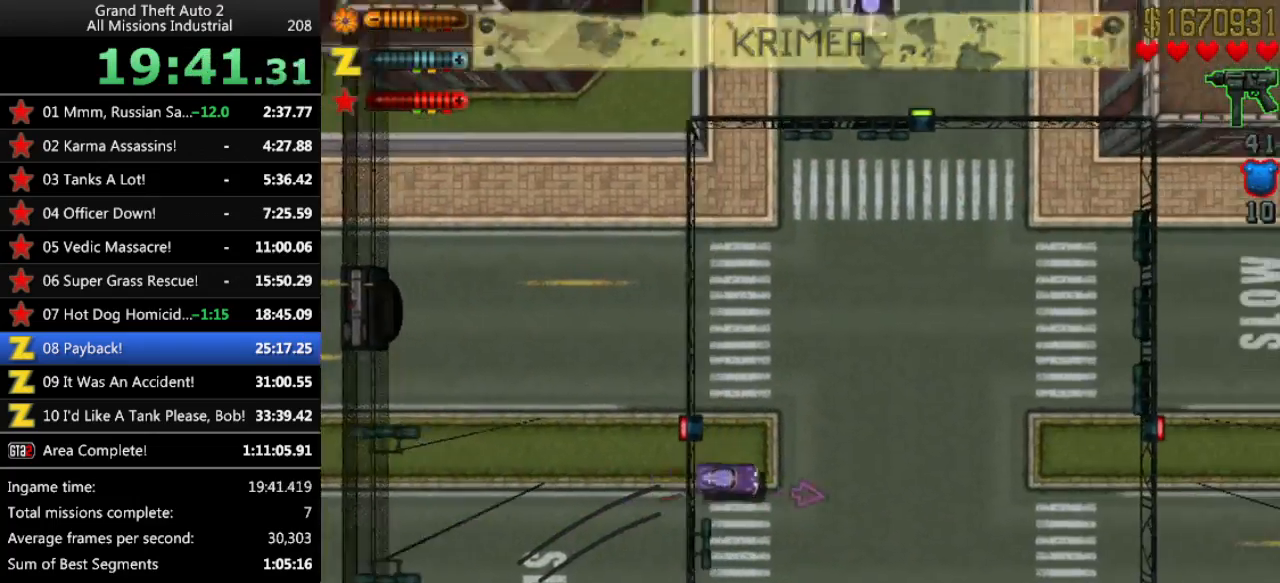
Gameplay with keyboard; each line is a JSON object with the keys held at the frame after it. "events" lists presses ("down") and releases ("up") of "alt", "c", "ctrl", "down", "left", "return", "right", "space", "up", "x" and "y" between this image and that frame as [ms after this image, input, new state], when the widget could be followed in between. No other keys are recorded. Mouse input is not recorded.
{"keys": ["up"], "events": []}
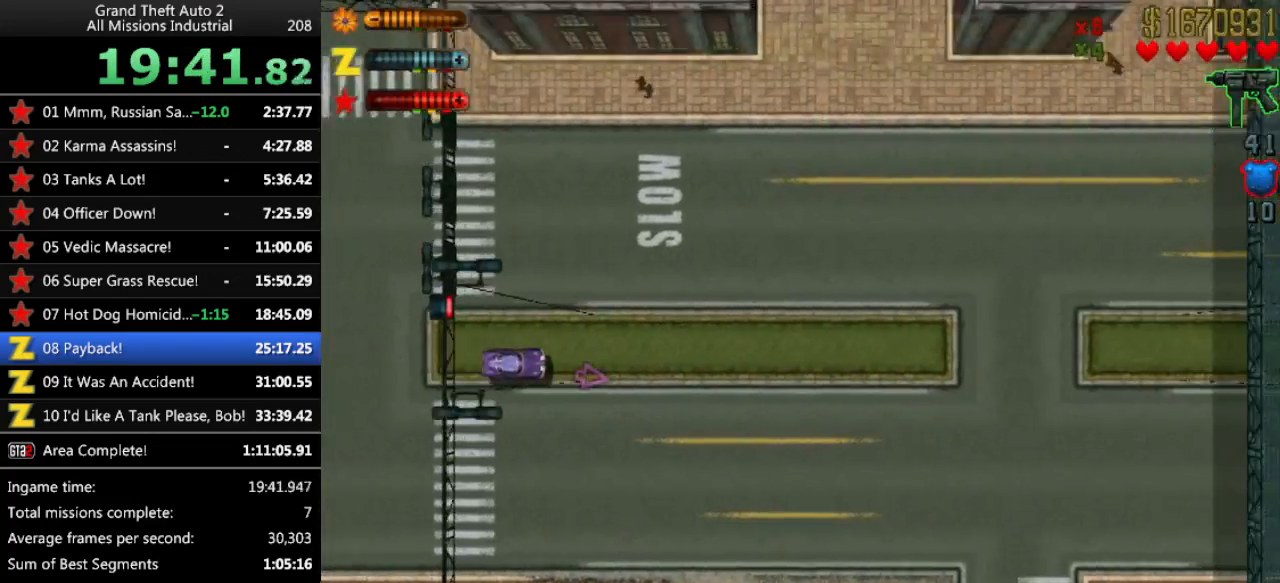
{"keys": ["up"], "events": []}
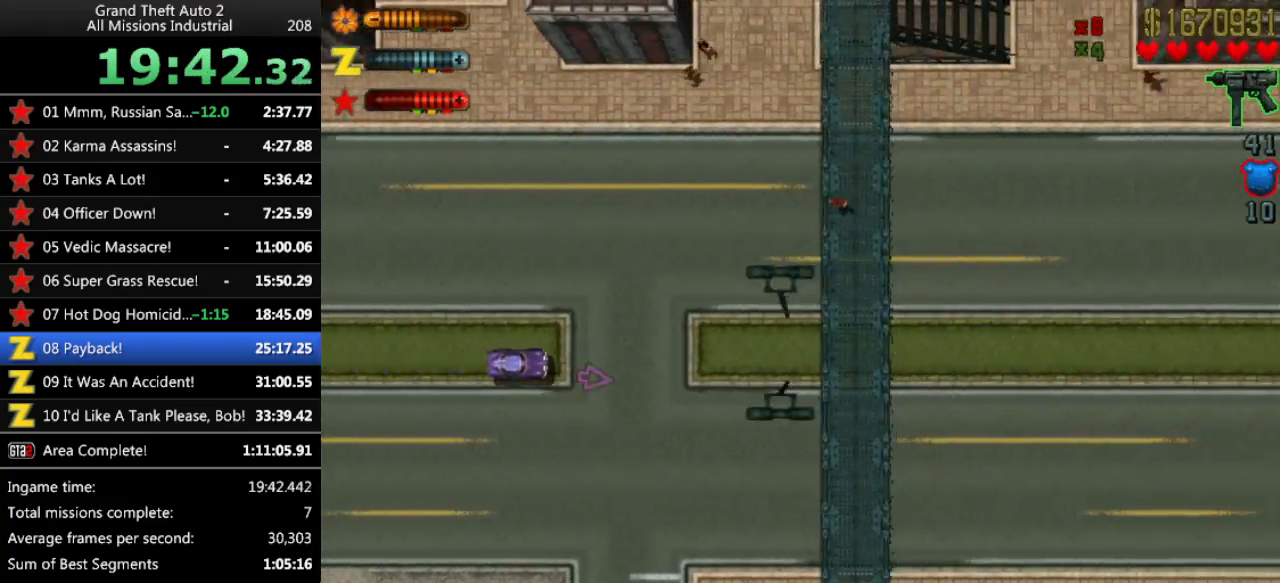
{"keys": ["up"], "events": []}
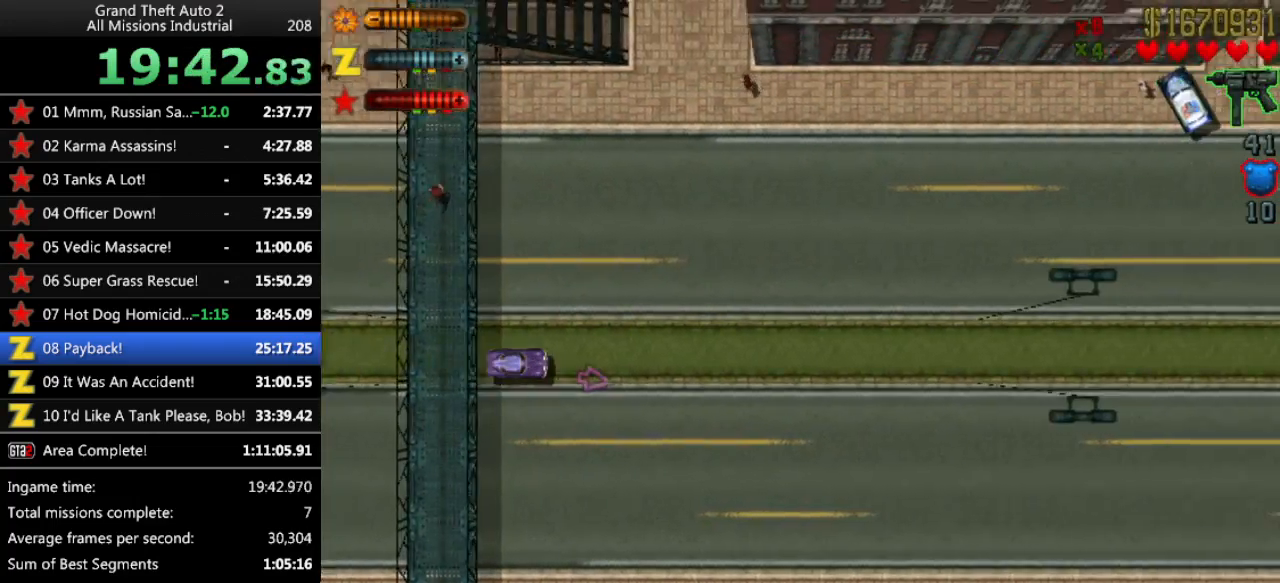
{"keys": ["up"], "events": []}
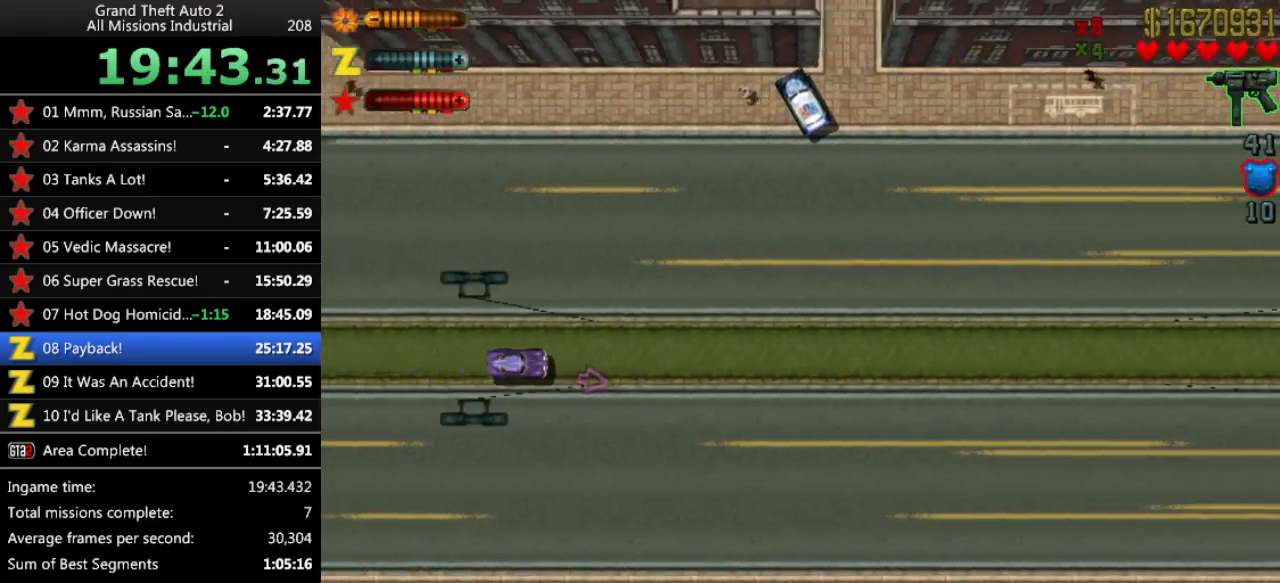
{"keys": ["up"], "events": []}
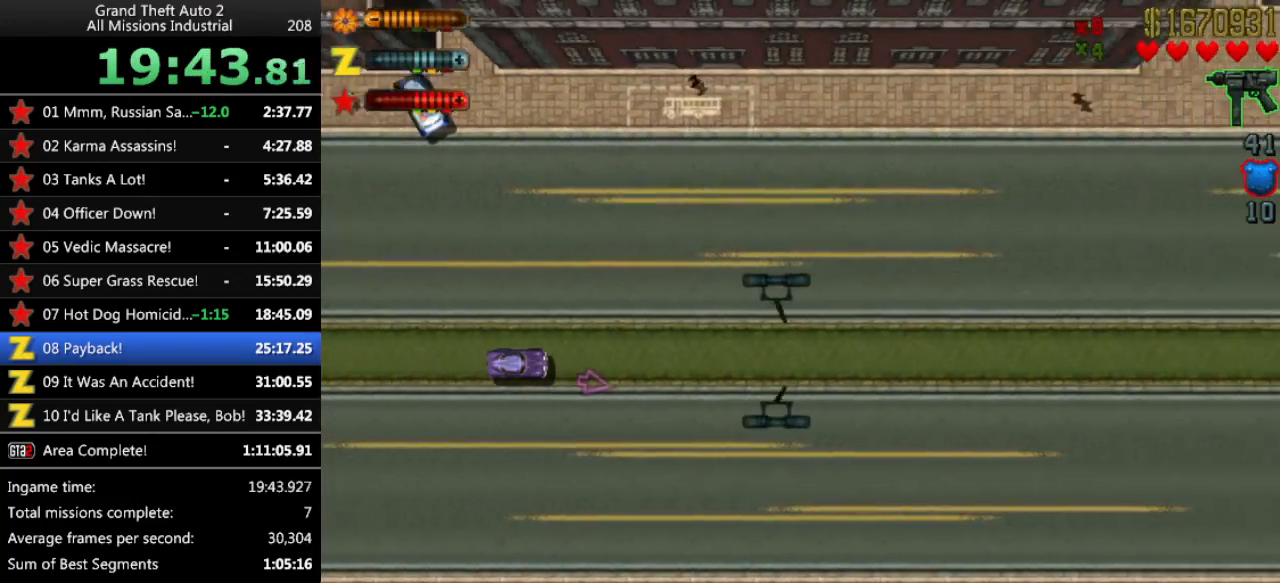
{"keys": ["up"], "events": []}
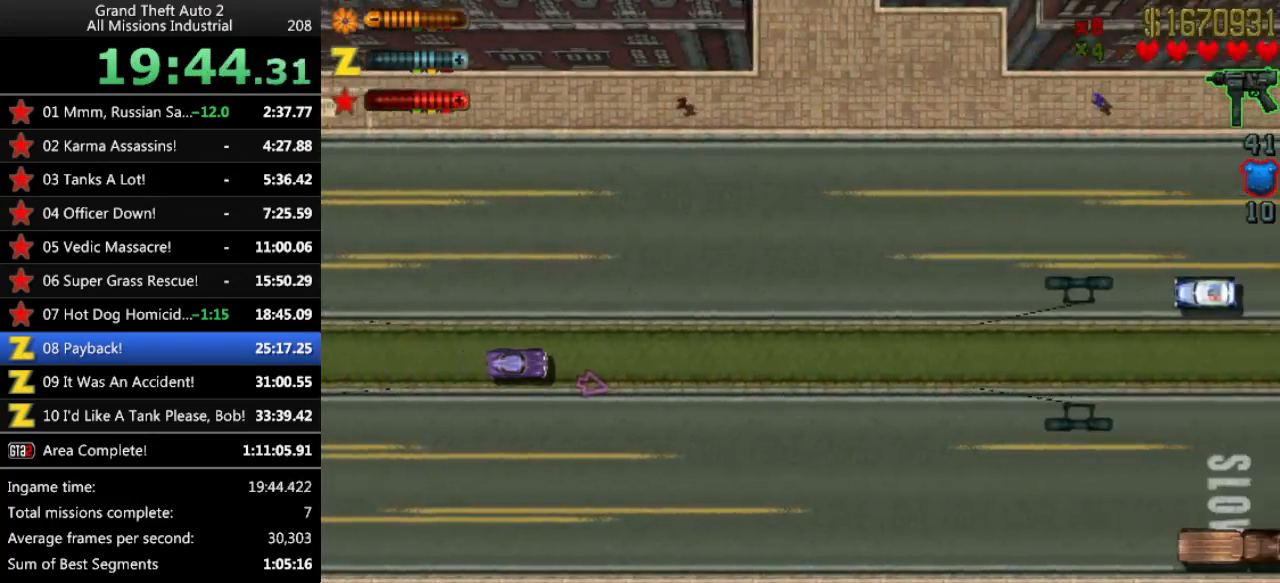
{"keys": [], "events": [[250, "up", "up"]]}
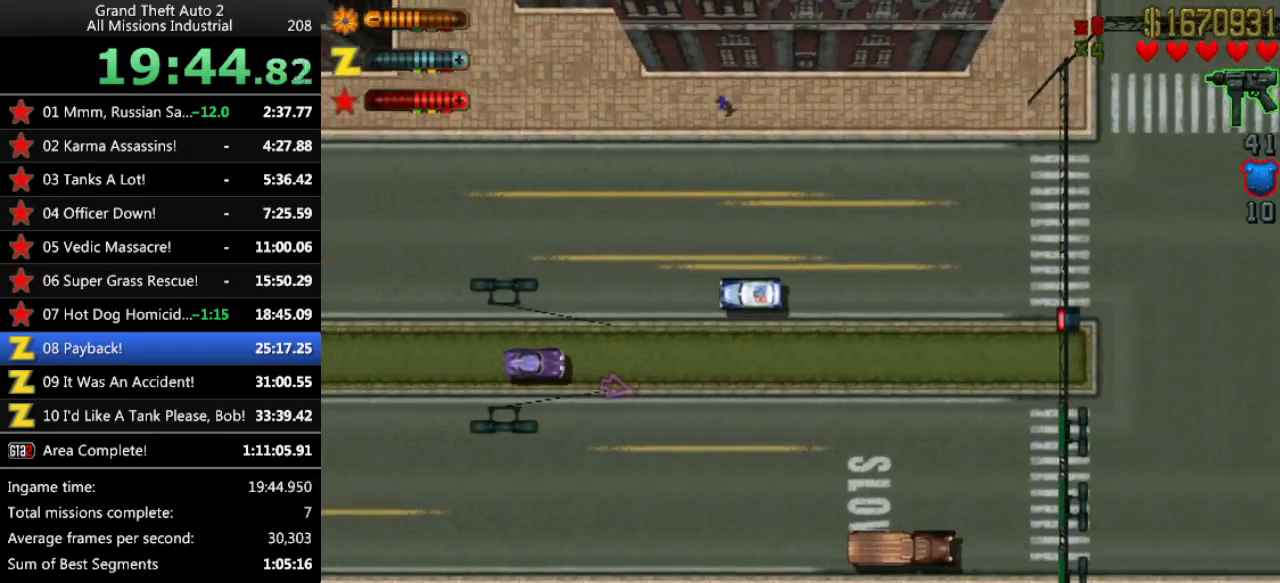
{"keys": ["up"], "events": [[33, "up", "down"]]}
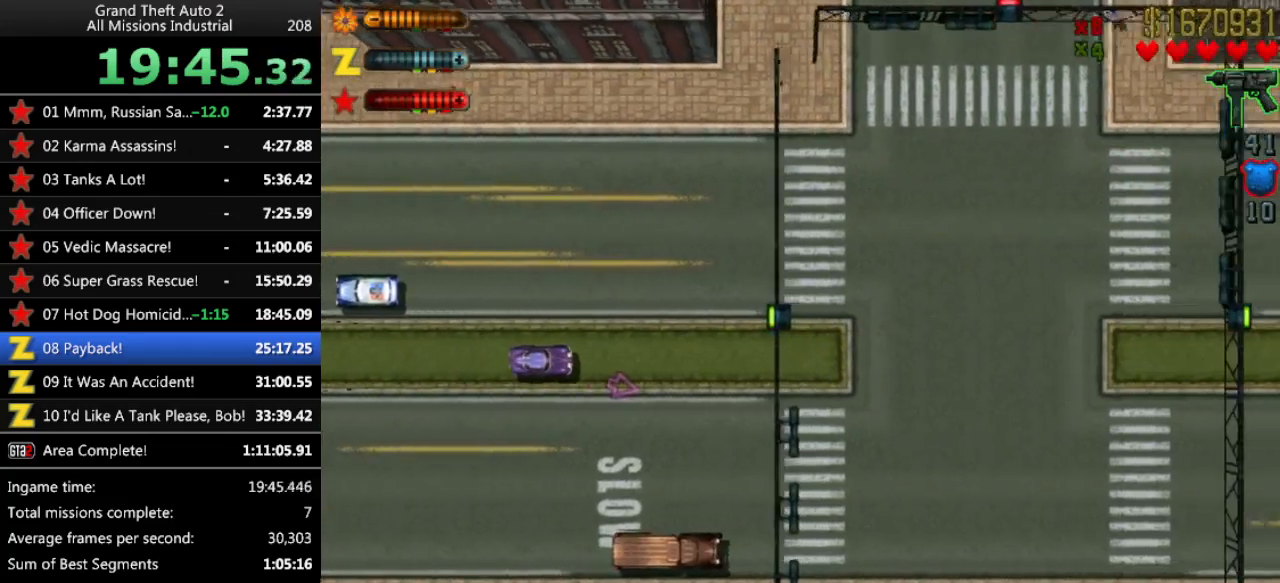
{"keys": ["up"], "events": [[100, "up", "up"], [233, "up", "down"]]}
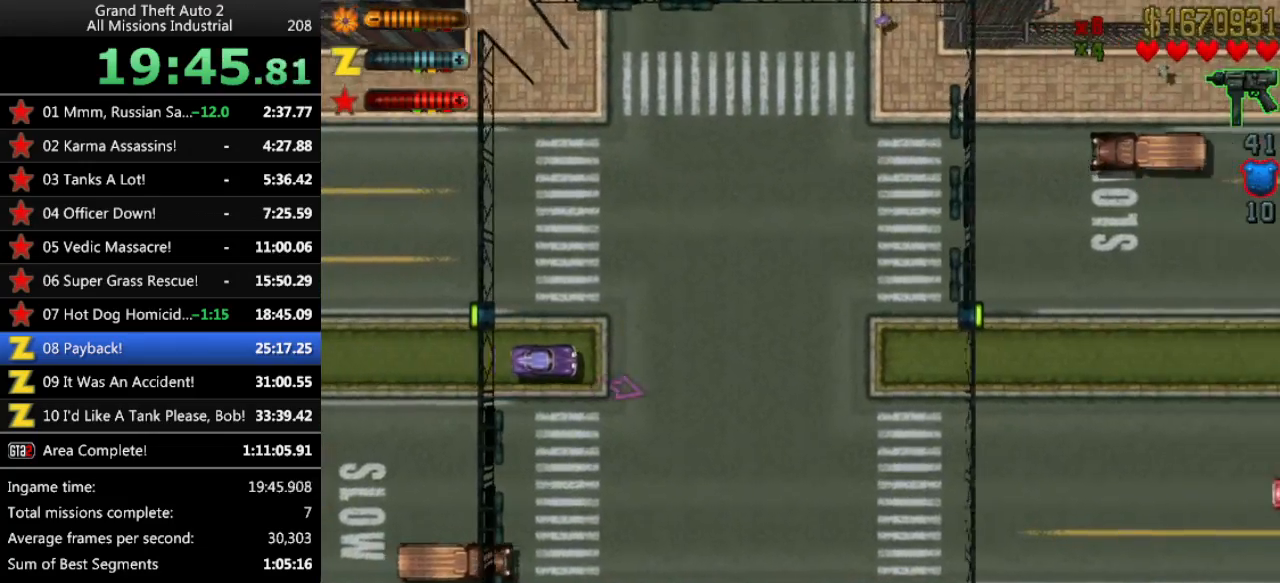
{"keys": ["up"], "events": [[100, "up", "up"], [250, "up", "down"]]}
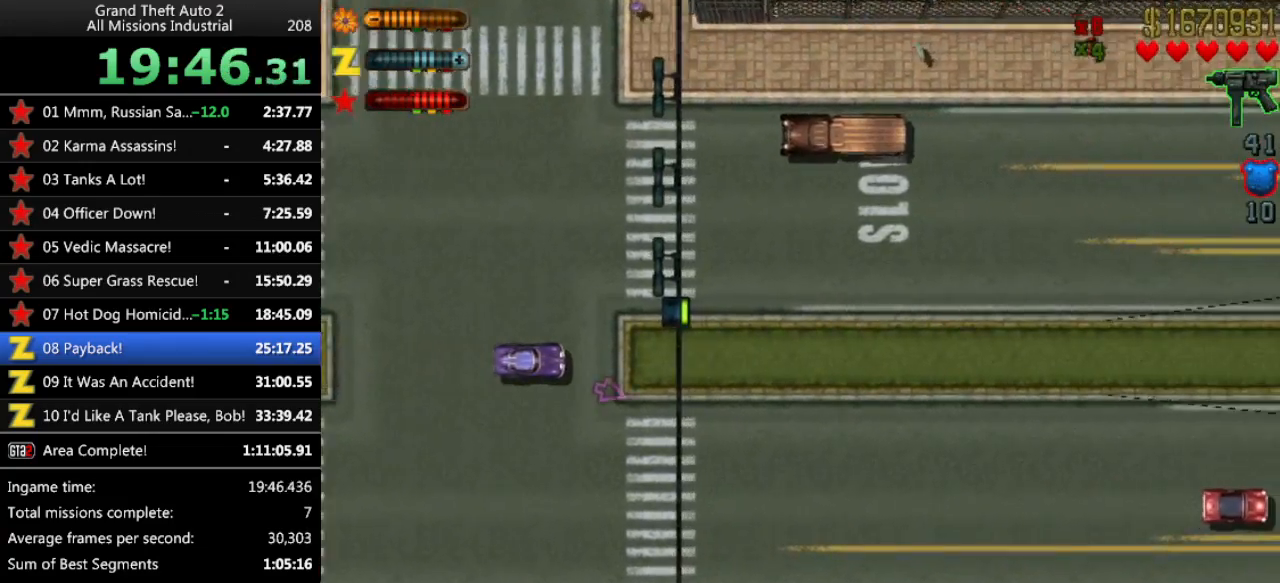
{"keys": ["up"], "events": [[83, "up", "up"], [167, "up", "down"], [450, "up", "up"], [500, "up", "down"]]}
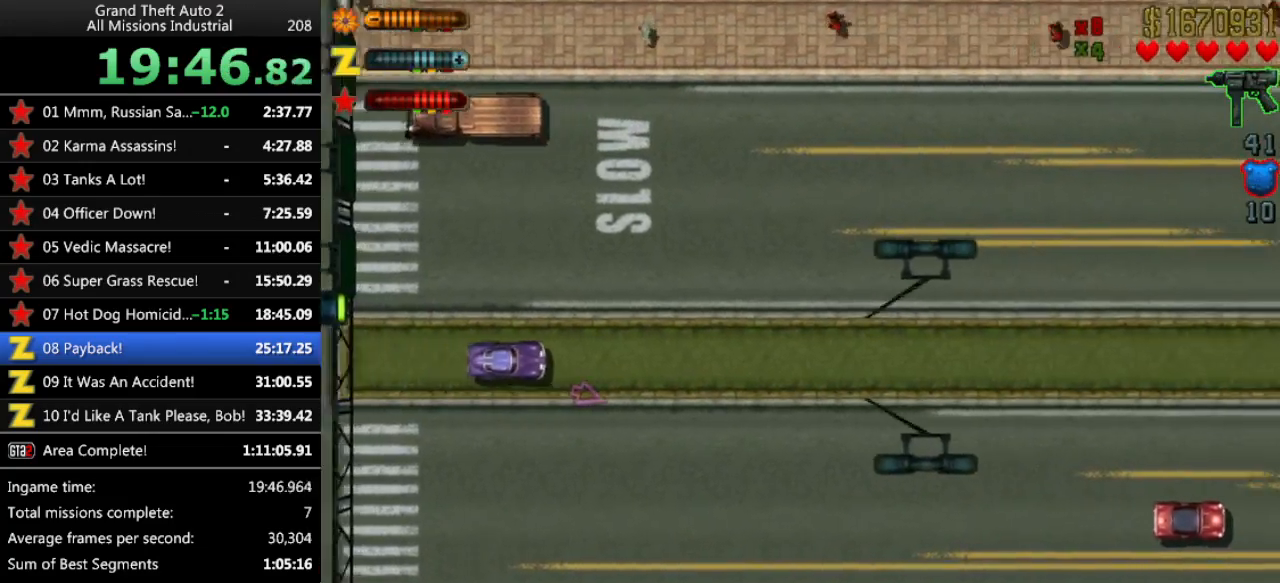
{"keys": [], "events": [[133, "up", "up"], [233, "up", "down"], [417, "up", "up"]]}
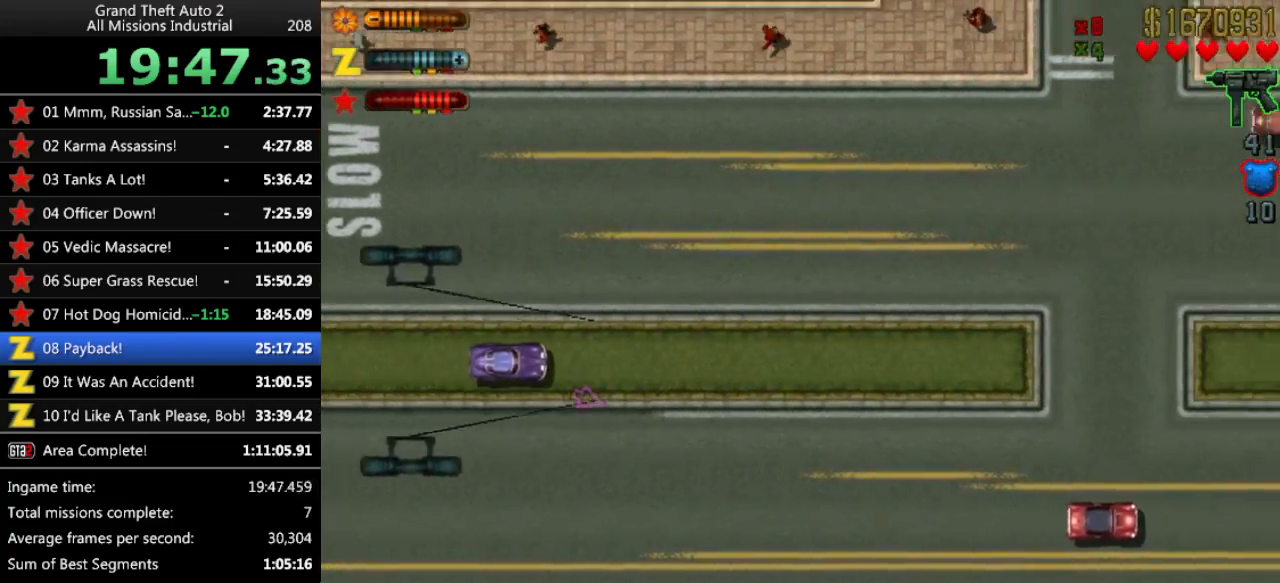
{"keys": ["left", "up"], "events": [[67, "up", "down"], [383, "left", "down"]]}
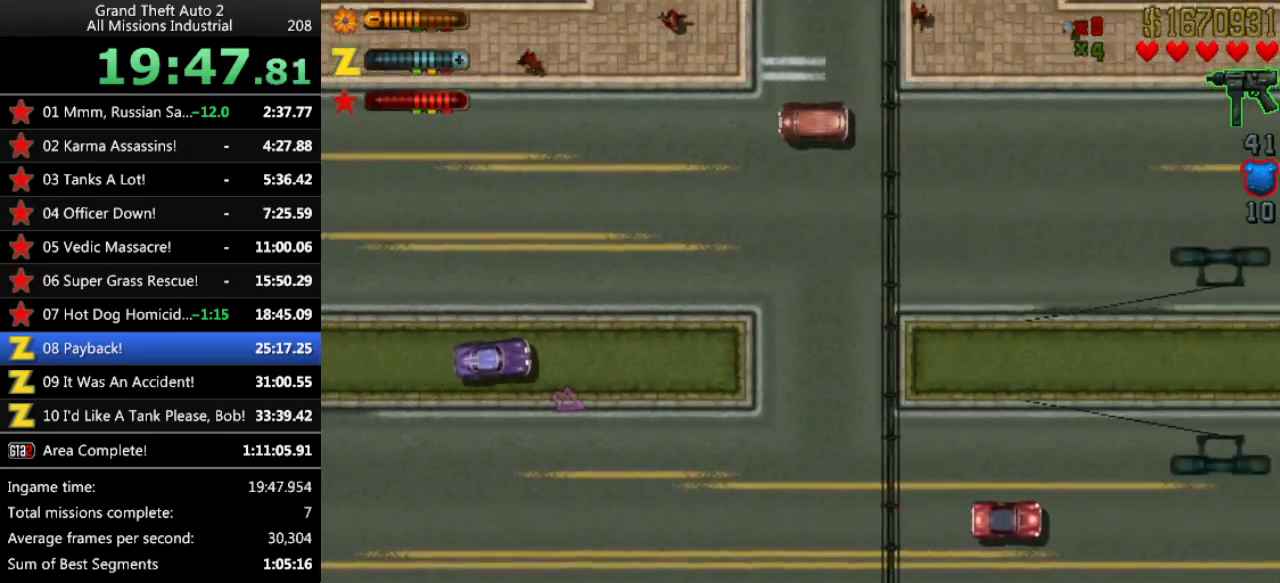
{"keys": ["up"], "events": [[33, "left", "up"], [33, "up", "up"], [300, "up", "down"]]}
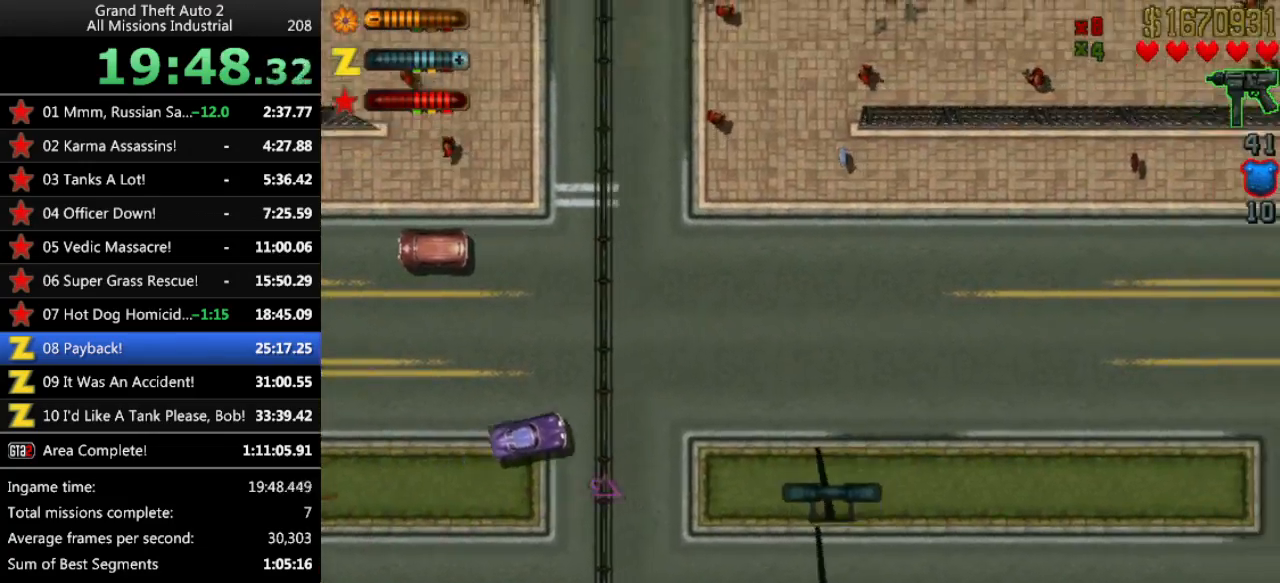
{"keys": ["left", "up"], "events": [[33, "up", "up"], [233, "up", "down"], [467, "left", "down"]]}
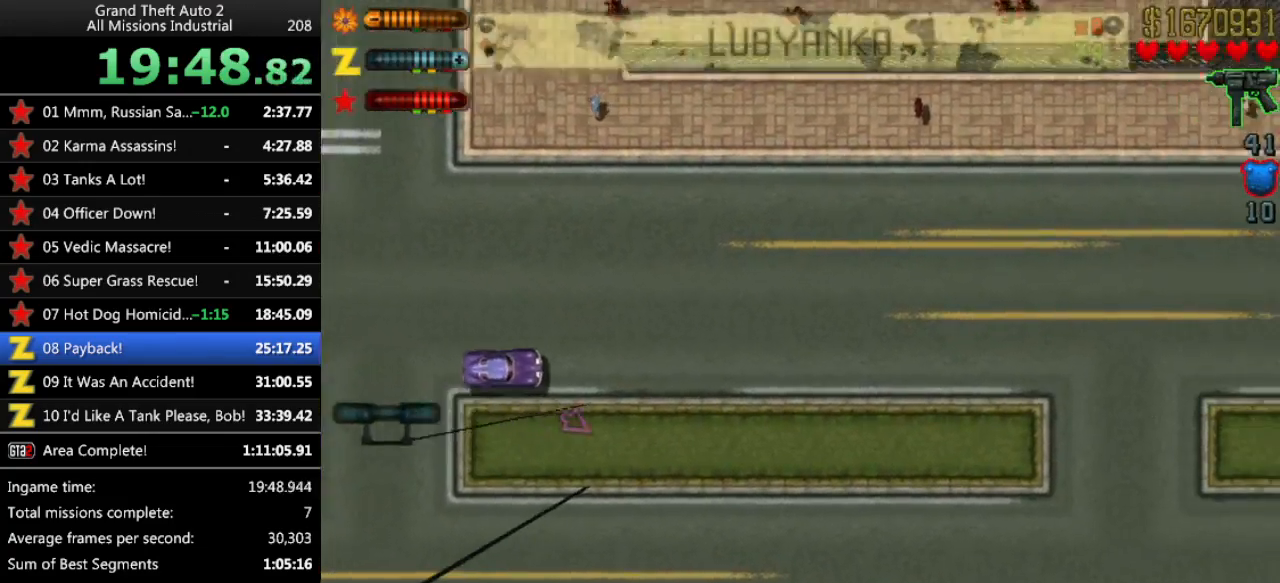
{"keys": ["up"], "events": [[17, "left", "up"], [50, "up", "up"], [200, "up", "down"], [383, "up", "up"], [433, "up", "down"]]}
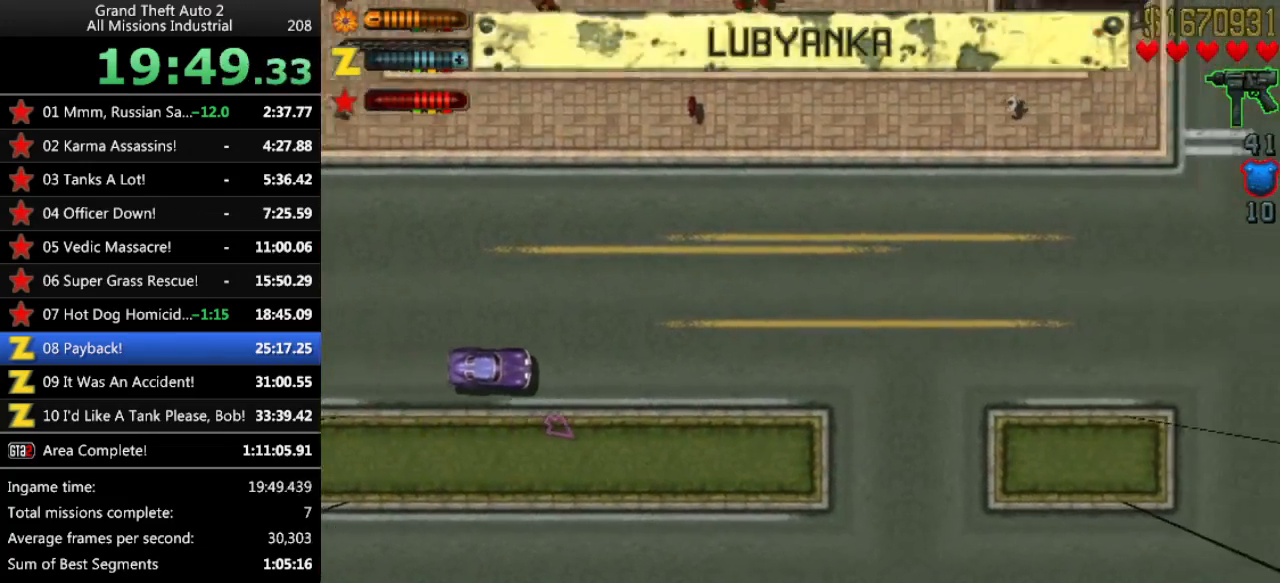
{"keys": [], "events": [[167, "right", "down"], [300, "right", "up"], [300, "up", "up"]]}
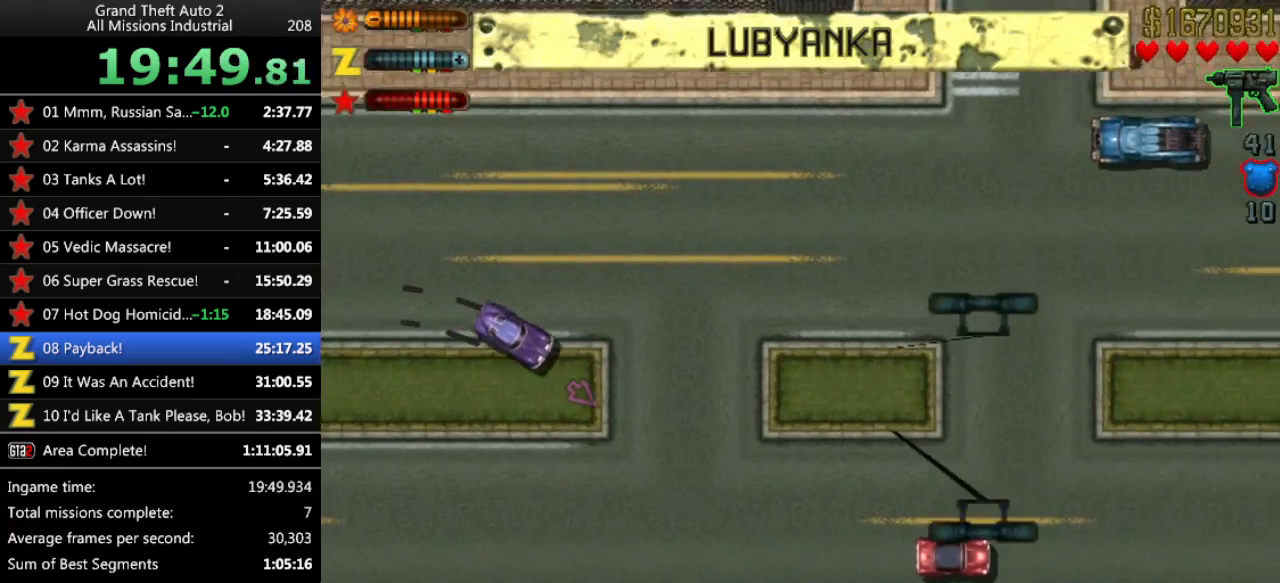
{"keys": ["right", "space"], "events": [[83, "right", "down"], [83, "up", "down"], [133, "right", "up"], [267, "right", "down"], [267, "space", "down"], [417, "up", "up"]]}
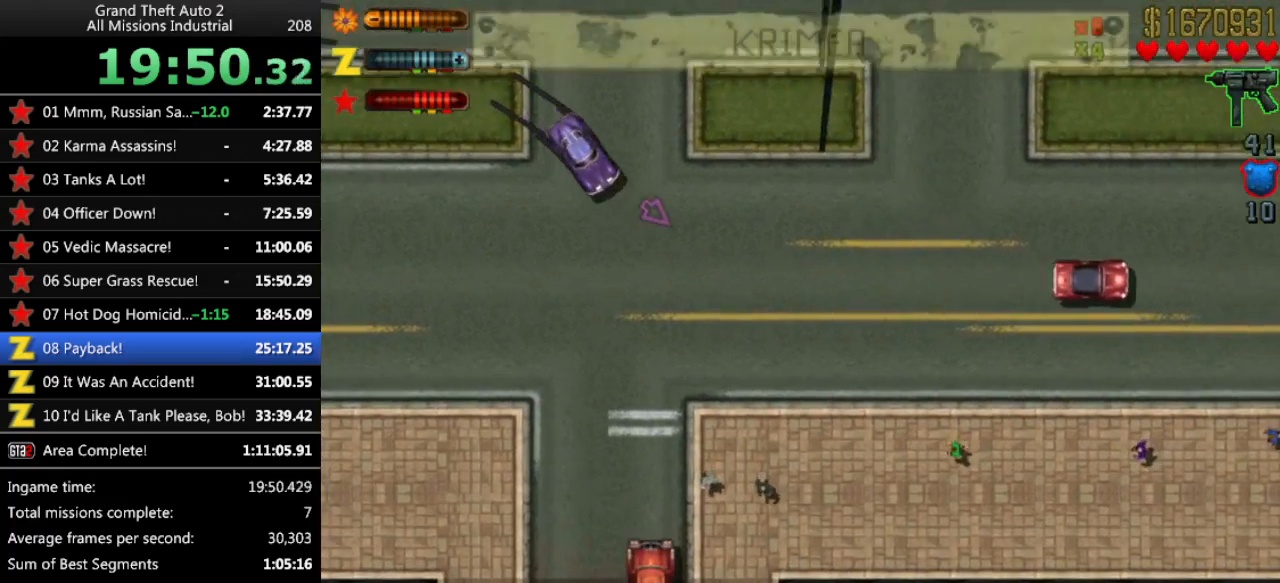
{"keys": ["right", "space"], "events": [[383, "right", "up"], [433, "right", "down"]]}
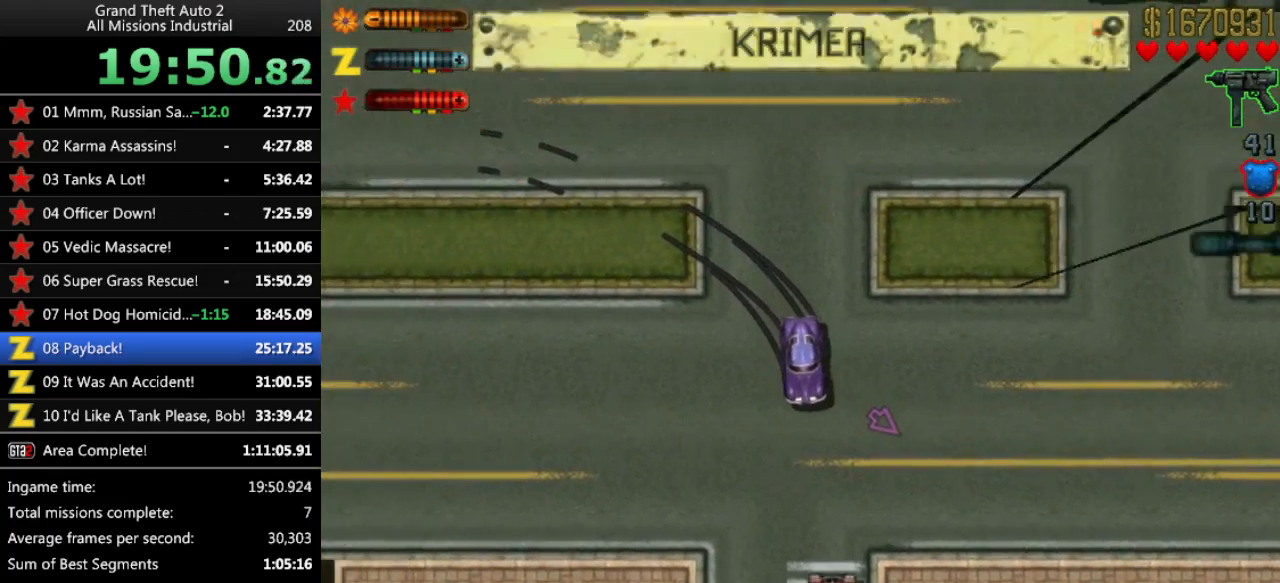
{"keys": ["right", "space", "up"], "events": [[67, "up", "down"]]}
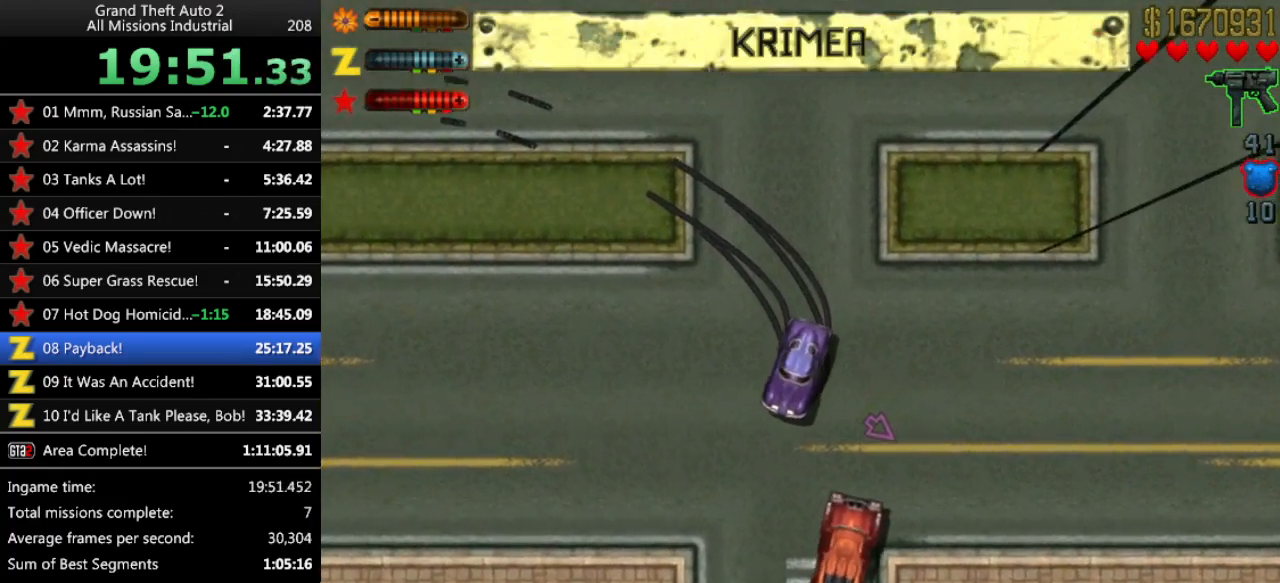
{"keys": ["right", "space", "up"], "events": [[33, "up", "up"], [133, "up", "down"]]}
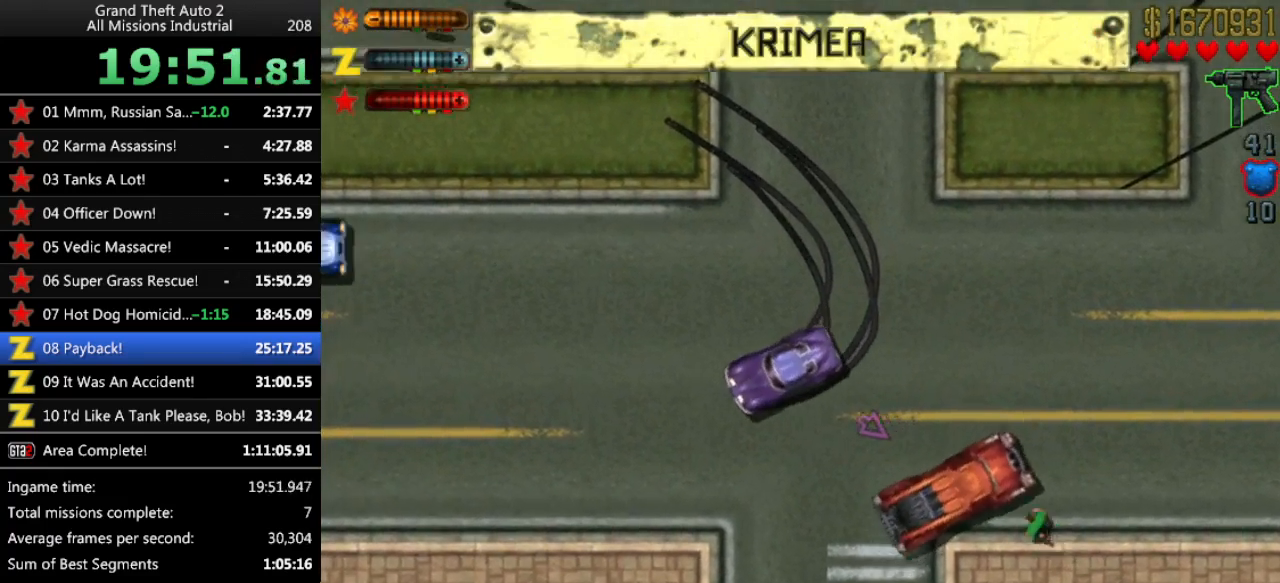
{"keys": ["down", "space"], "events": [[383, "up", "up"], [467, "down", "down"], [467, "right", "up"]]}
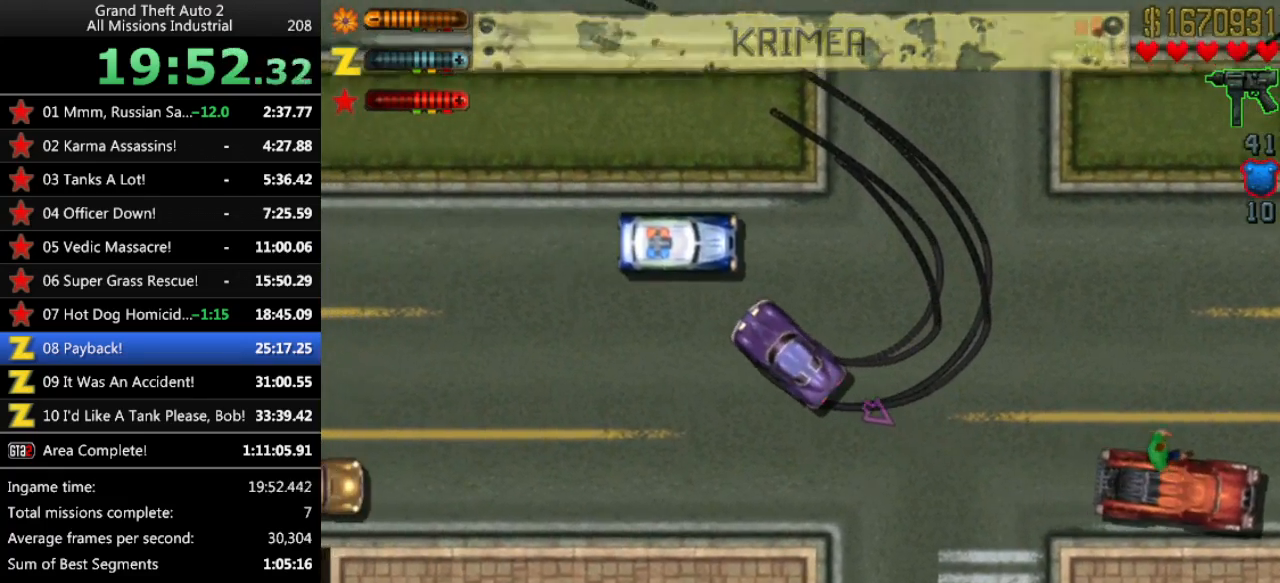
{"keys": ["space"], "events": [[433, "down", "up"]]}
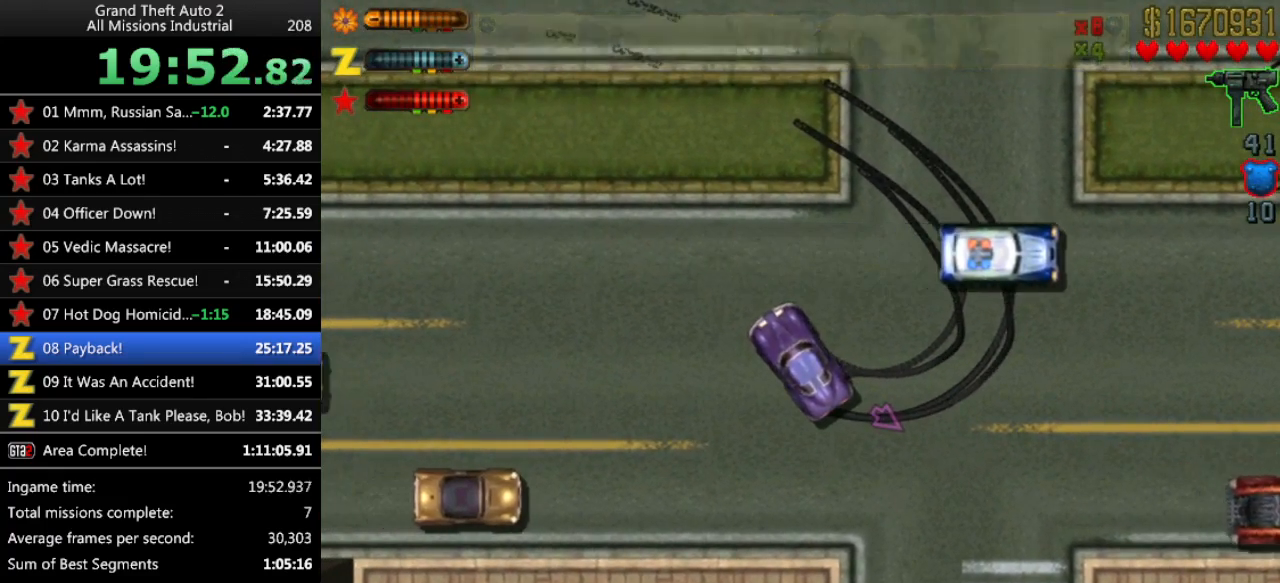
{"keys": ["left"], "events": [[33, "space", "up"], [133, "up", "down"], [367, "left", "down"], [450, "up", "up"]]}
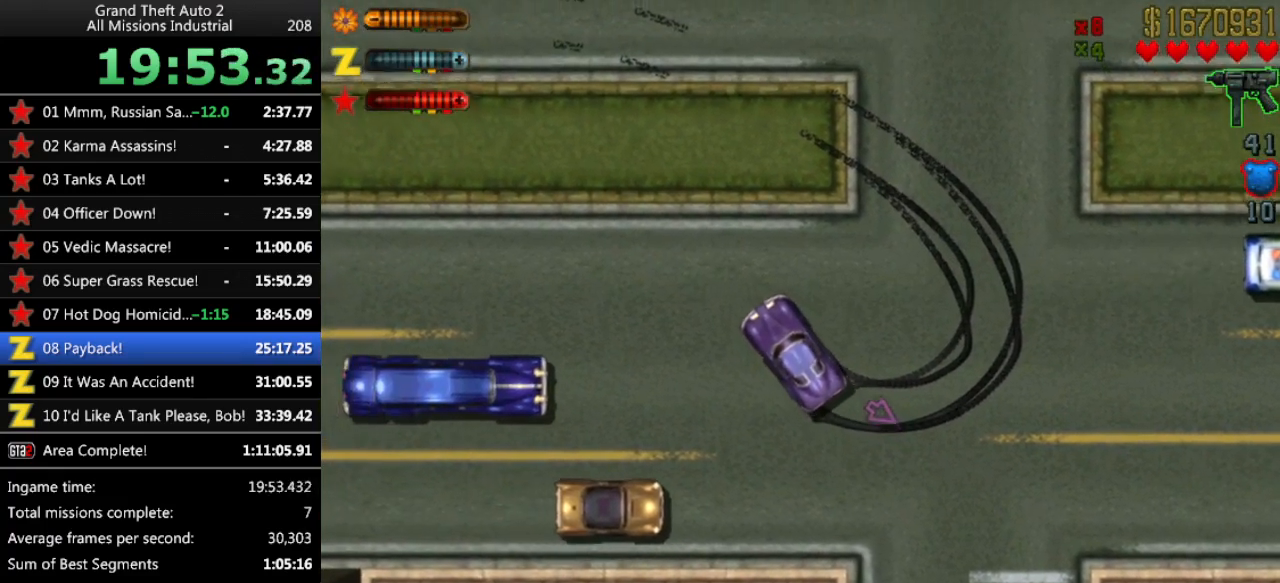
{"keys": ["left", "up"], "events": [[233, "up", "down"]]}
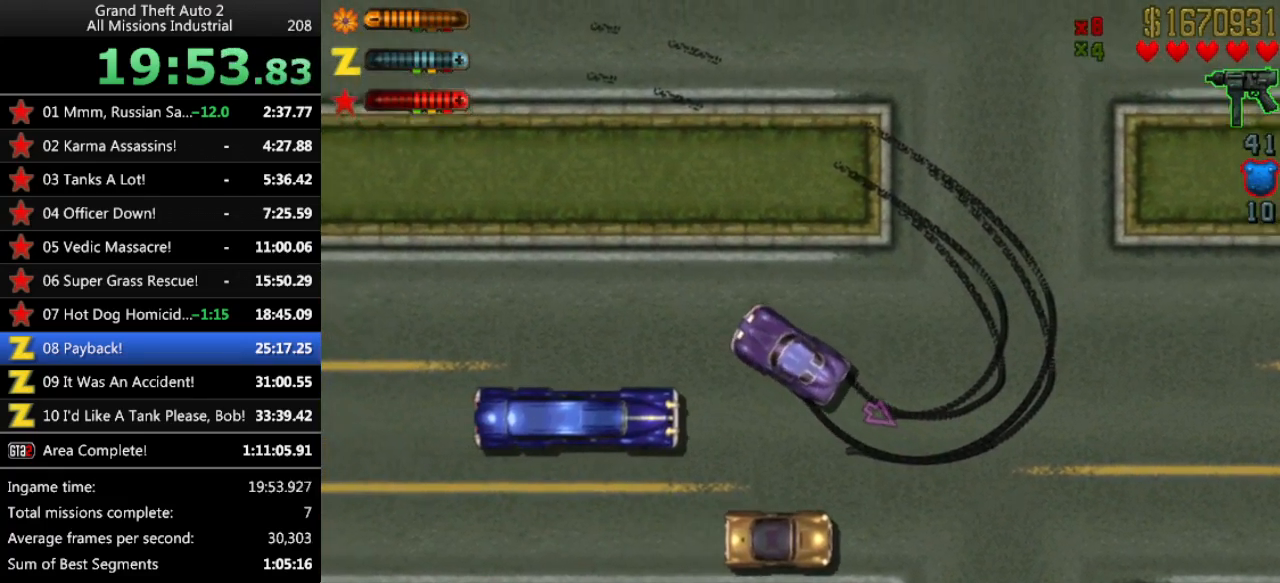
{"keys": ["right", "space", "up"], "events": [[150, "left", "up"], [300, "right", "down"], [400, "space", "down"]]}
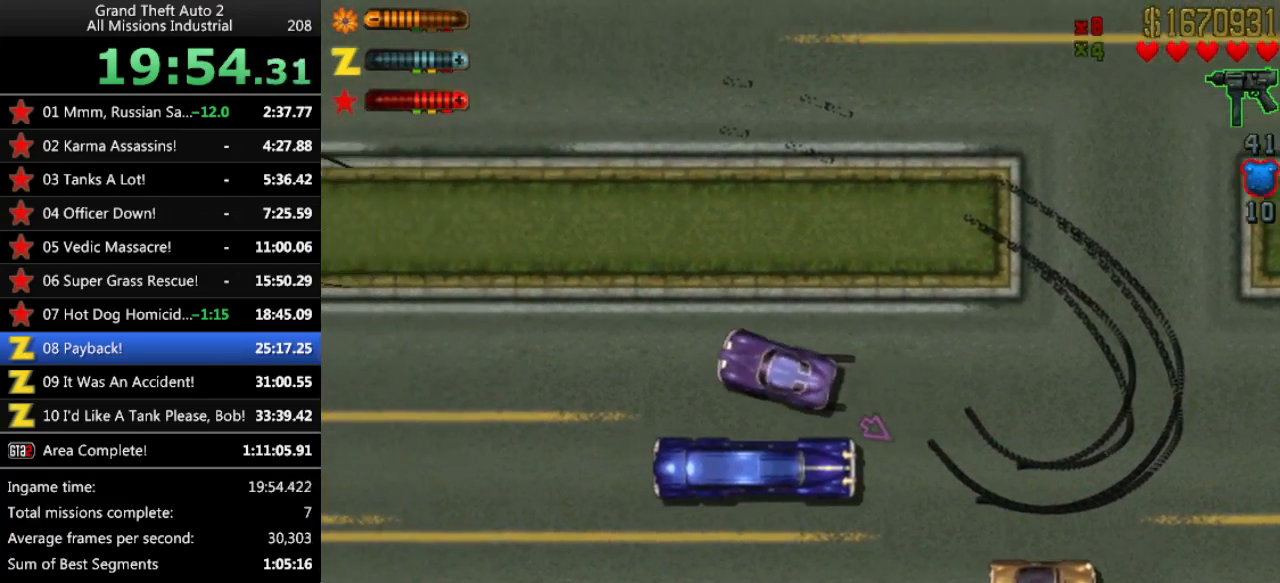
{"keys": ["right", "space", "up"], "events": []}
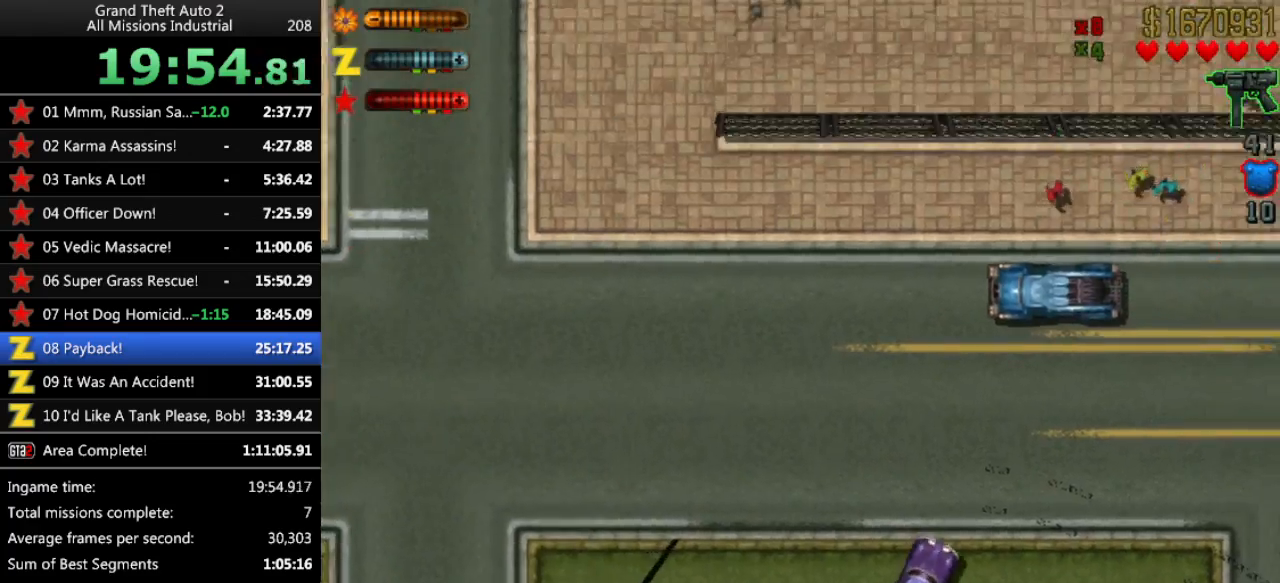
{"keys": ["up"], "events": [[283, "right", "up"], [283, "space", "up"]]}
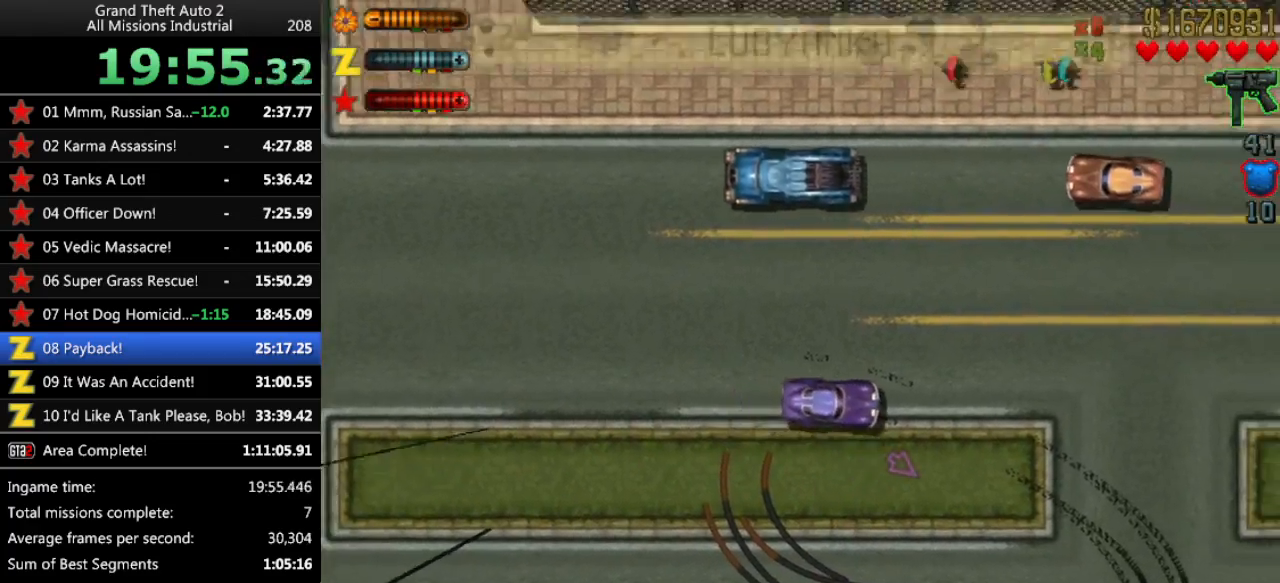
{"keys": ["right", "up"], "events": [[250, "right", "down"]]}
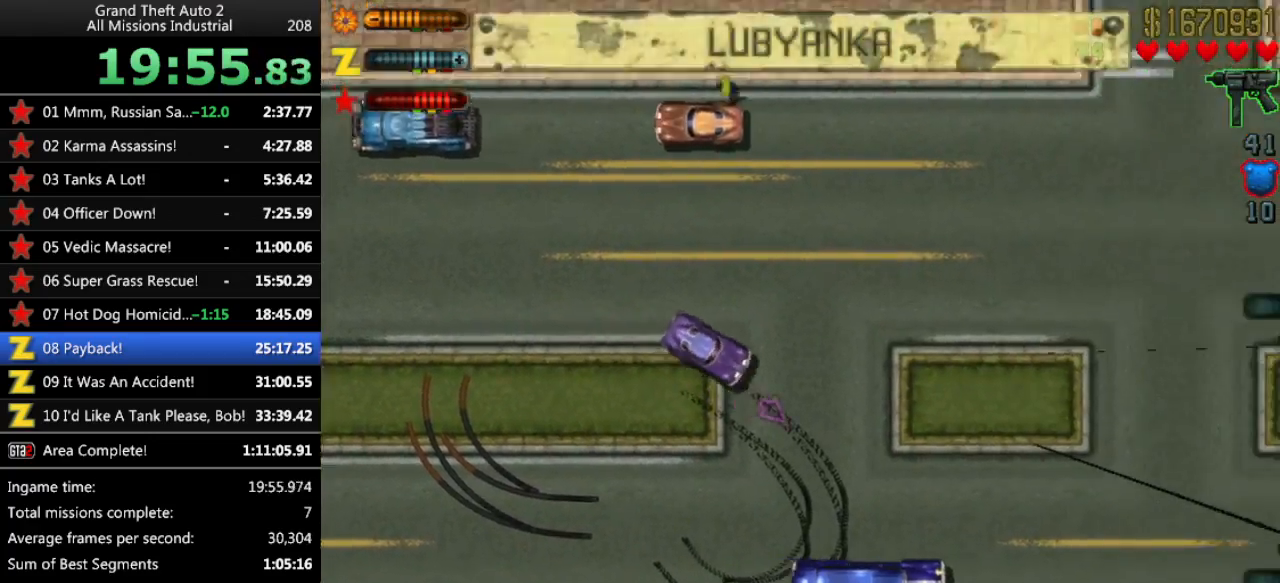
{"keys": ["right", "space", "up"], "events": [[83, "right", "up"], [83, "up", "up"], [217, "right", "down"], [267, "right", "up"], [317, "right", "down"], [317, "up", "down"], [350, "right", "up"], [350, "up", "up"], [450, "right", "down"], [500, "space", "down"], [500, "up", "down"]]}